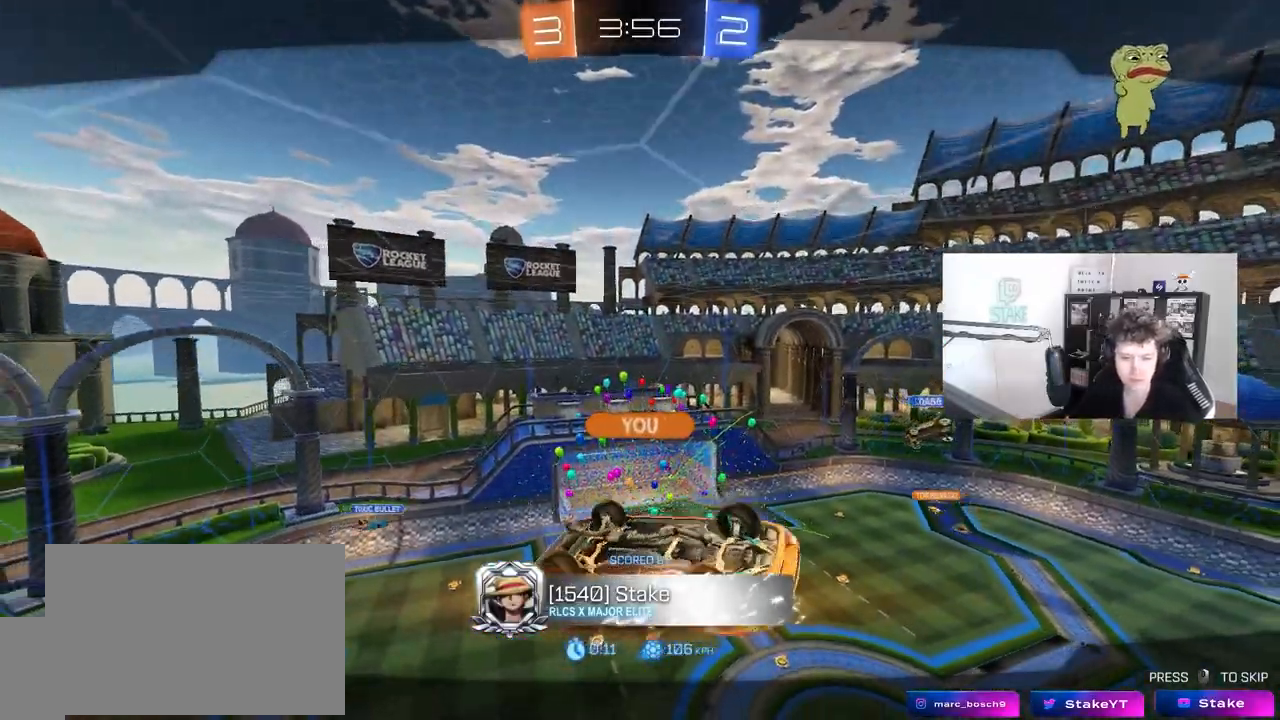
Gameplay with keyboard and mouse; each line is a JSON object with the keys and mouse buttons held at the frame after it. "events" lists presses ("down") and releases ("up") of "1", "2", "3", "4", "5", "a", "alt", "c", "caps_lock", "ctrl", "d", "e", "f", "g", "q", "r", "s", "shift", "space", "t", "tab", "v", "w", "x", "z", "mouse_left", "mouse_wheel" and "mouse_right" between this image and that frame as [ms after this image, input, new state], when the widget could be followed in between. "mouse_left", "mouse_wheel", "mouse_right" = the "left", "wheel", "right" buttons of the "mouse" list. No other keys are recorded. "wheel" means that the mouse wheel is clicked or scrolled. "mouse_move" is the direction in which the mouse moves at that frame (one of eight, or "still"), when it could be read.
{"keys": [], "mouse": [], "mouse_move": "still", "events": []}
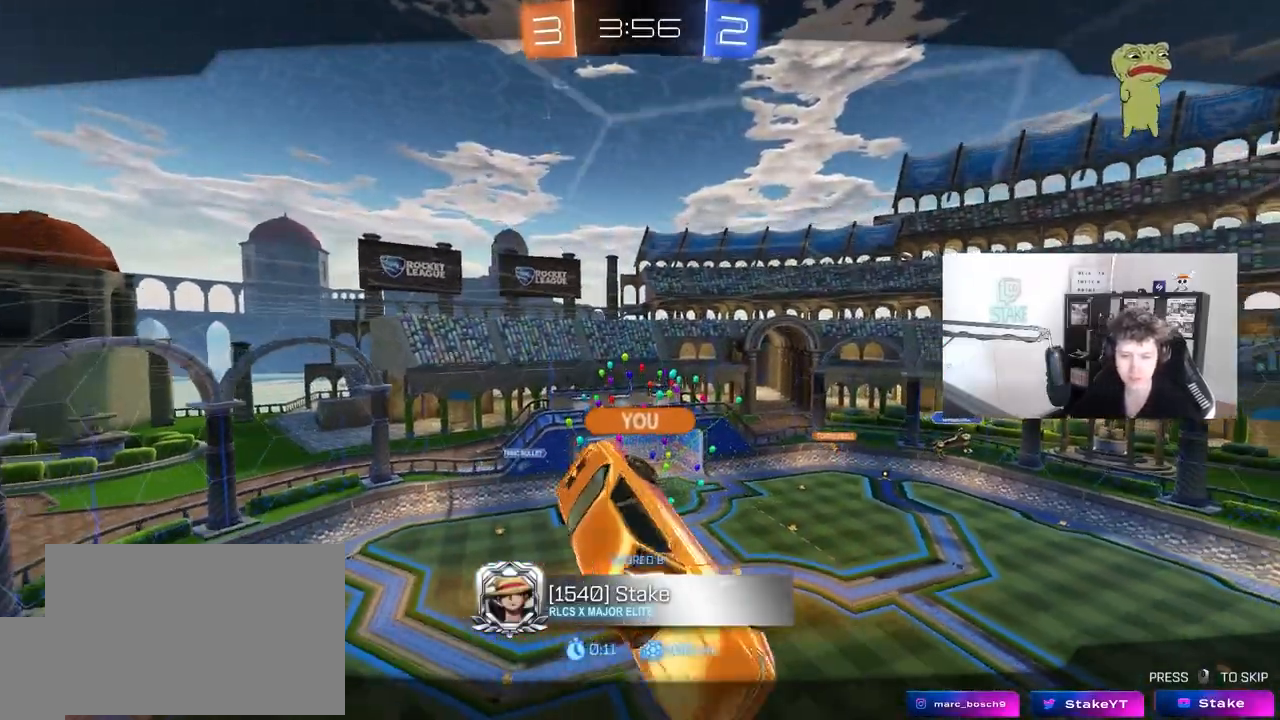
{"keys": [], "mouse": [], "mouse_move": "still", "events": []}
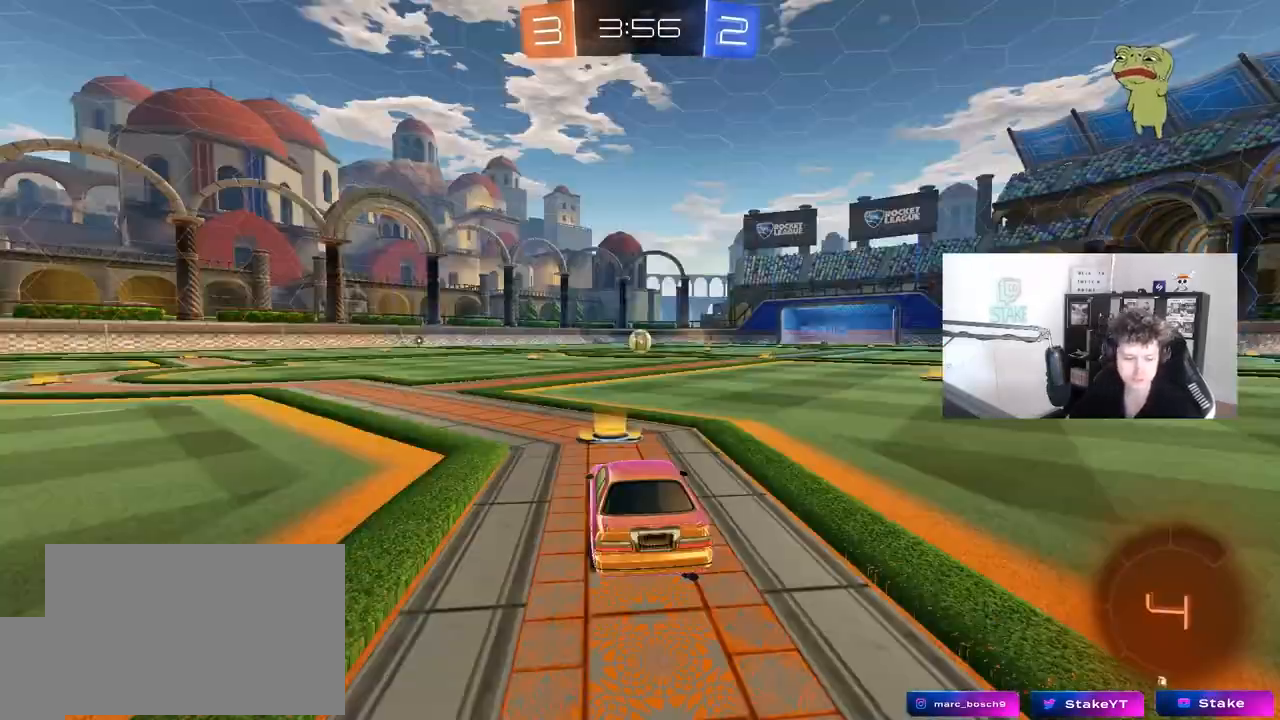
{"keys": [], "mouse": [], "mouse_move": "still", "events": []}
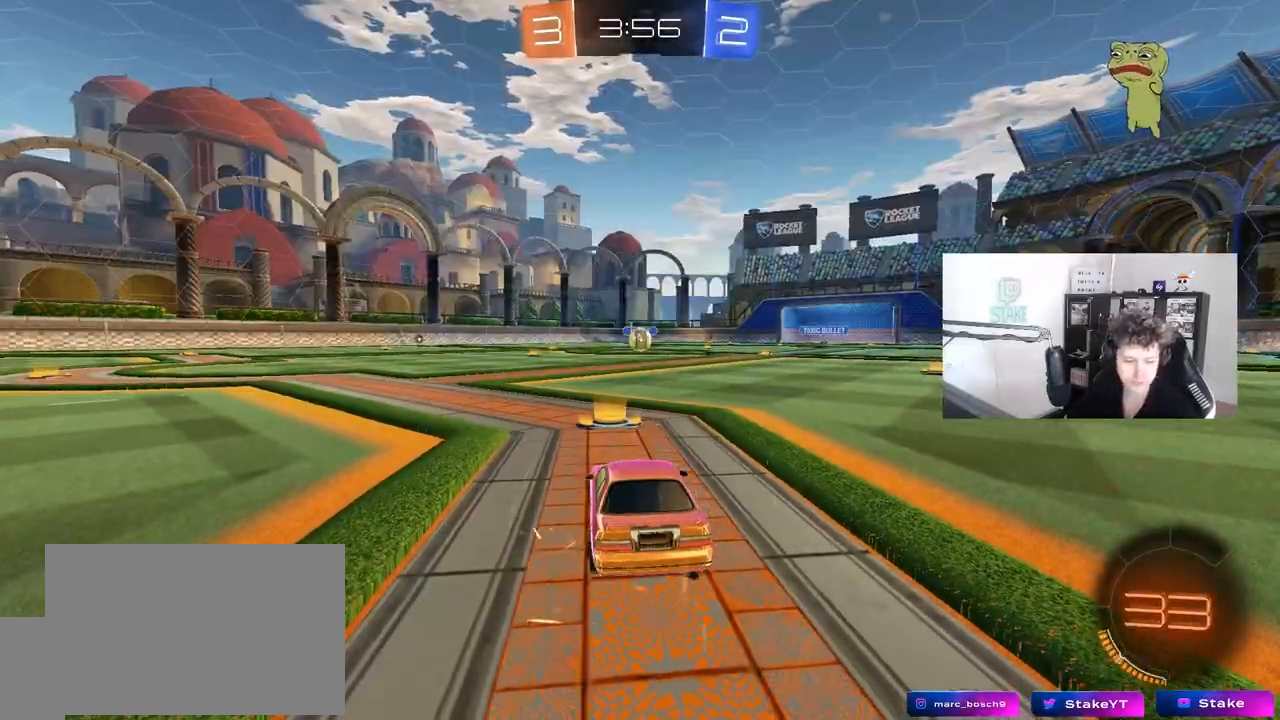
{"keys": [], "mouse": [], "mouse_move": "still", "events": []}
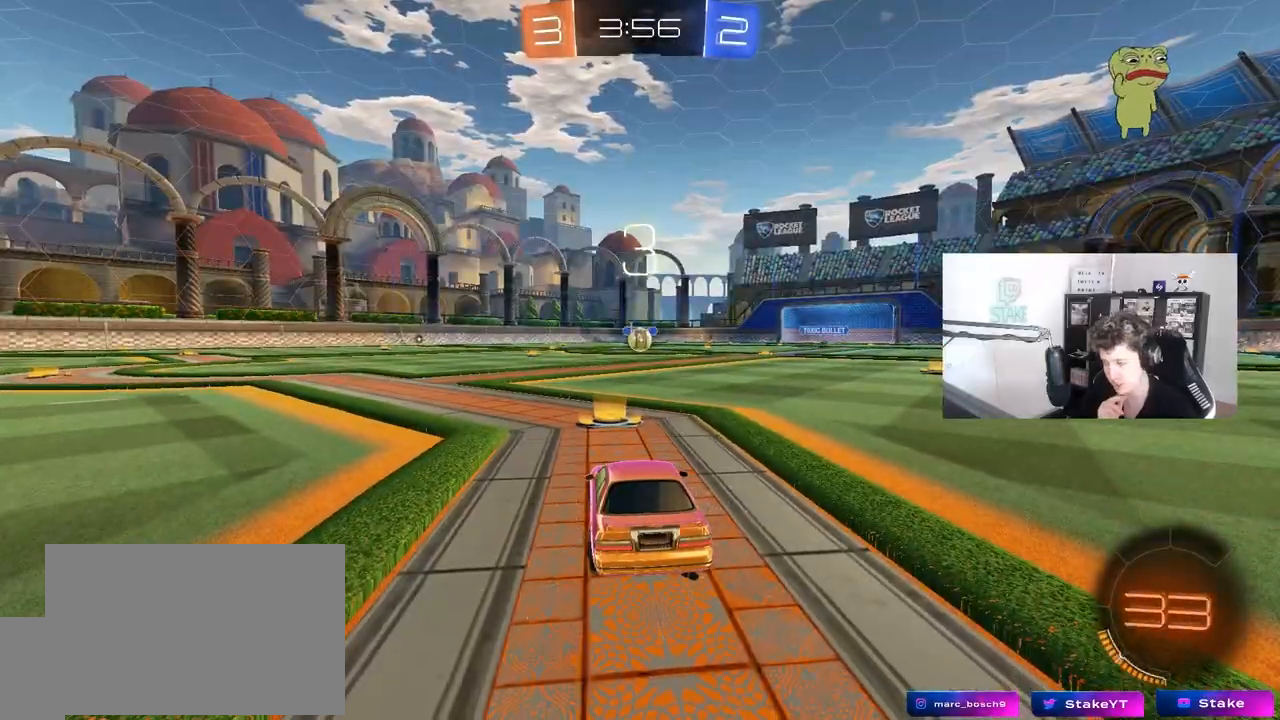
{"keys": ["space"], "mouse": [], "mouse_move": "right", "events": [[317, "space", "down"]]}
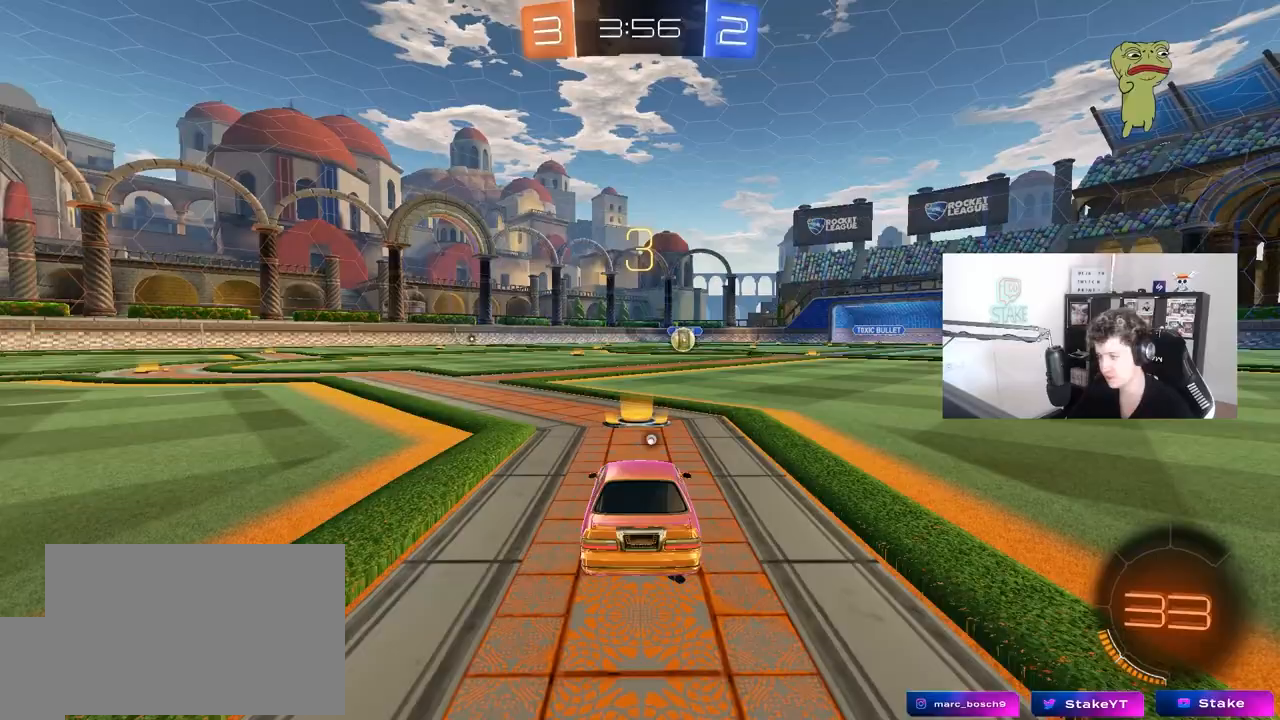
{"keys": ["tab"], "mouse": ["left"], "mouse_move": "down-left", "events": [[17, "space", "up"], [50, "mouse_wheel", "down"], [50, "tab", "down"], [200, "mouse_wheel", "up"], [383, "mouse_left", "down"]]}
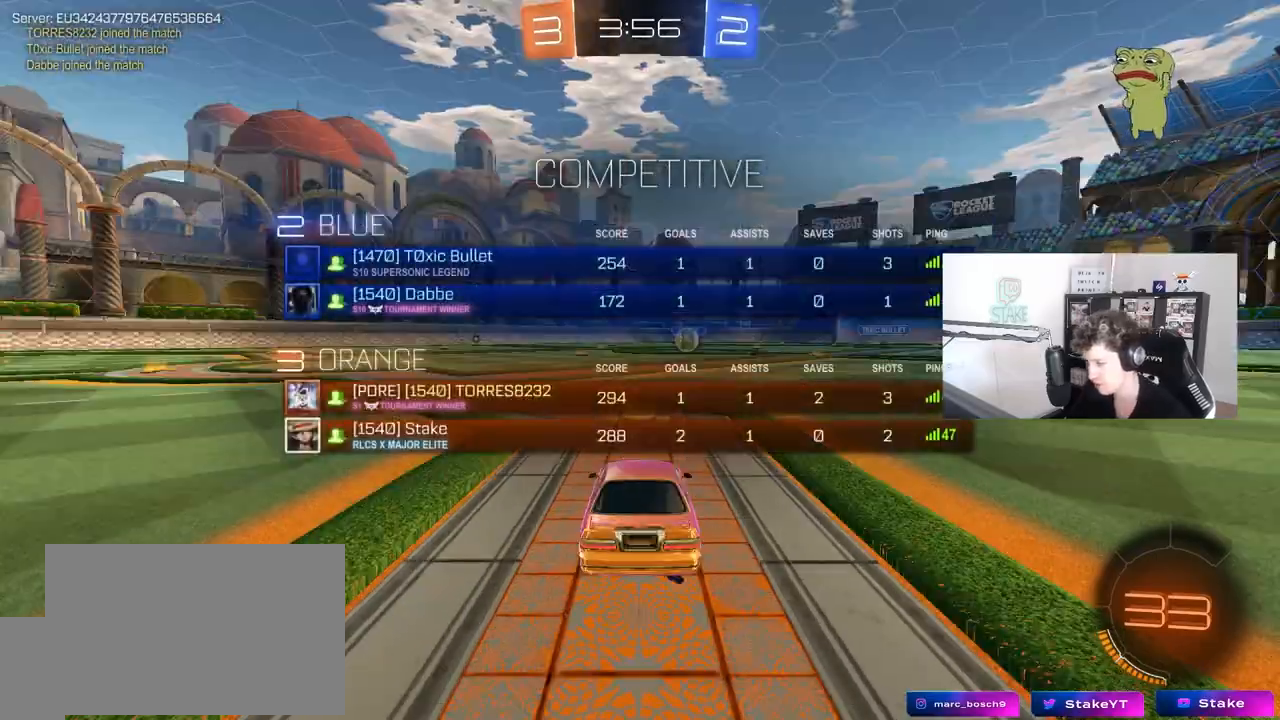
{"keys": ["w"], "mouse": ["left"], "mouse_move": "right", "events": [[167, "w", "down"], [350, "tab", "up"]]}
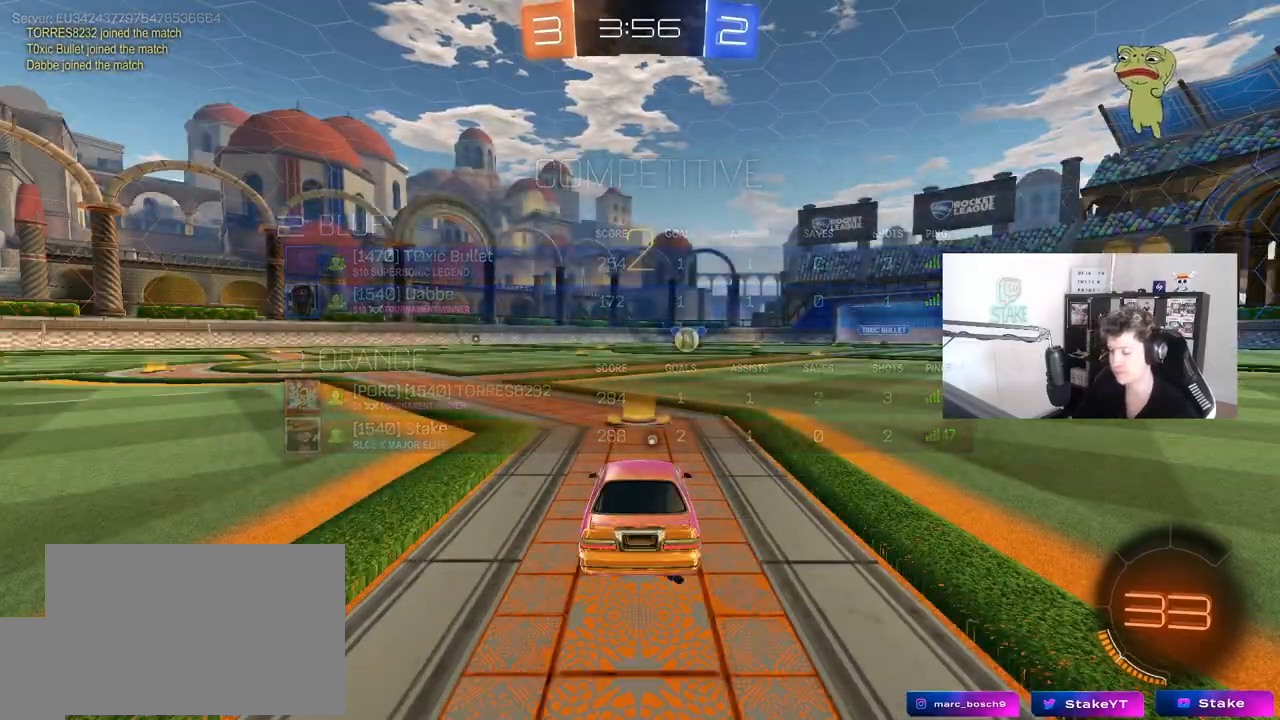
{"keys": ["tab", "w"], "mouse": ["left"], "mouse_move": "left", "events": [[183, "tab", "down"]]}
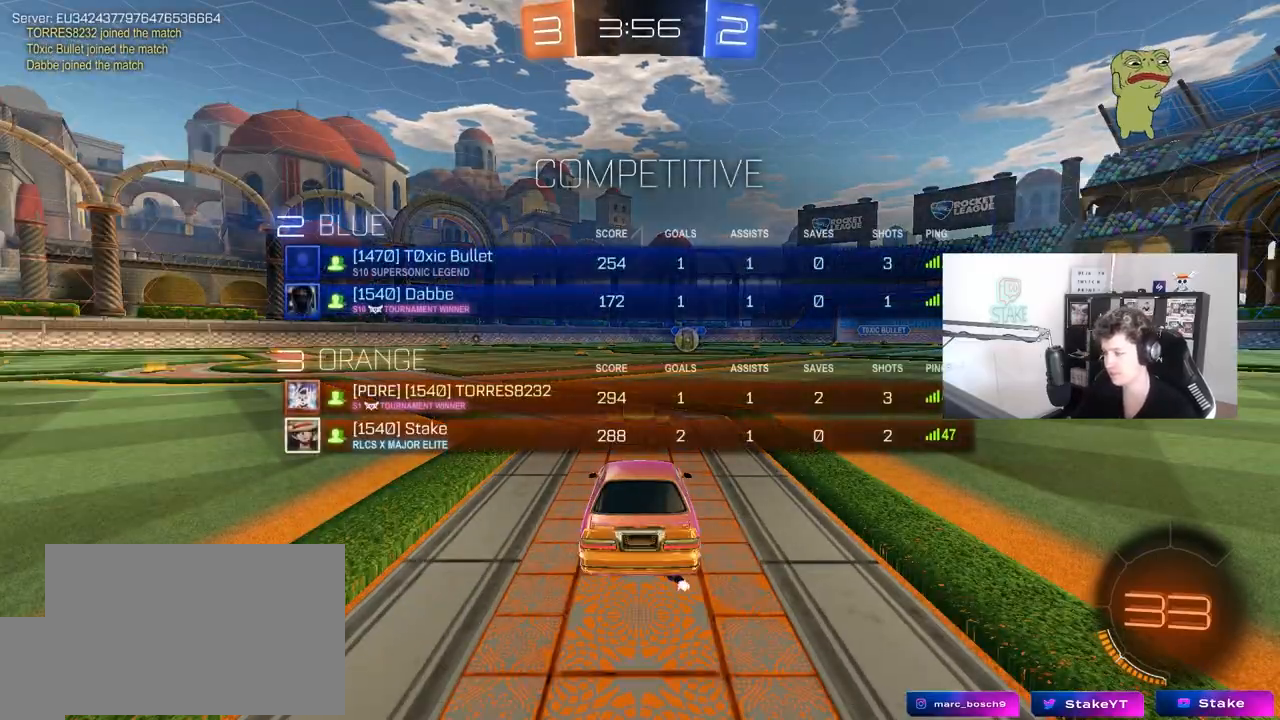
{"keys": ["w"], "mouse": ["left"], "mouse_move": "right", "events": [[150, "tab", "up"]]}
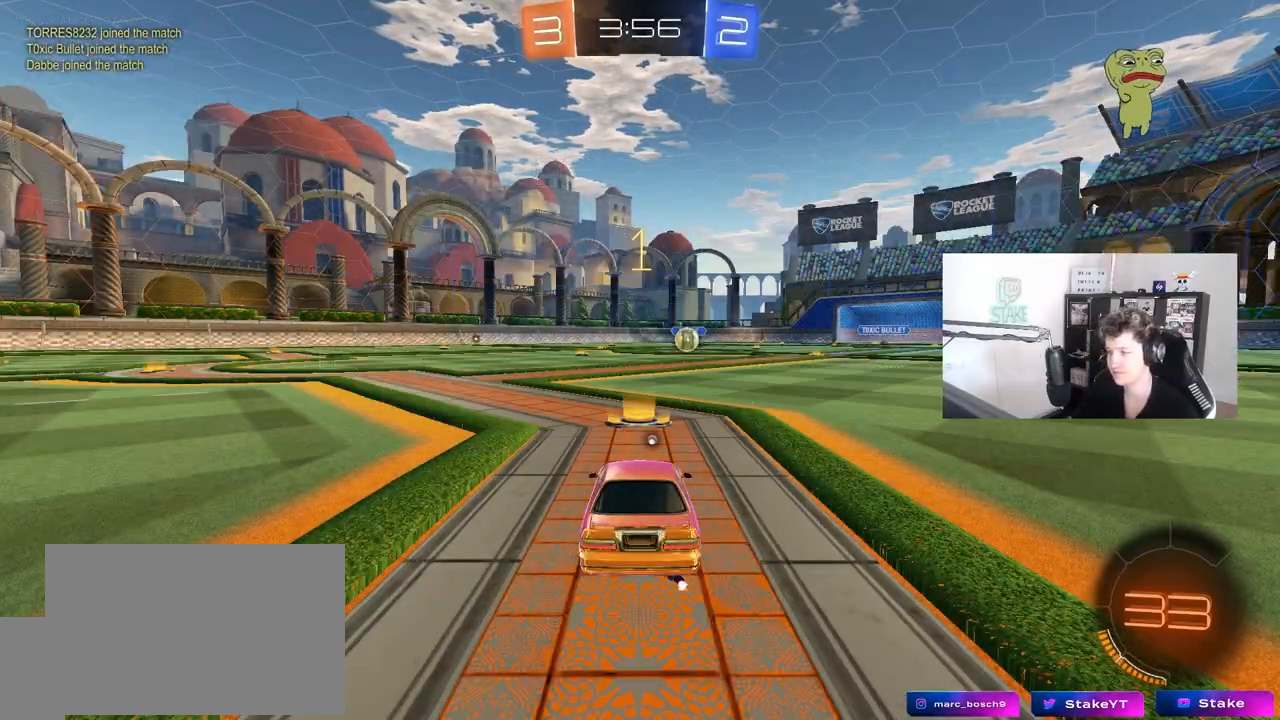
{"keys": ["w"], "mouse": ["left"], "mouse_move": "down", "events": []}
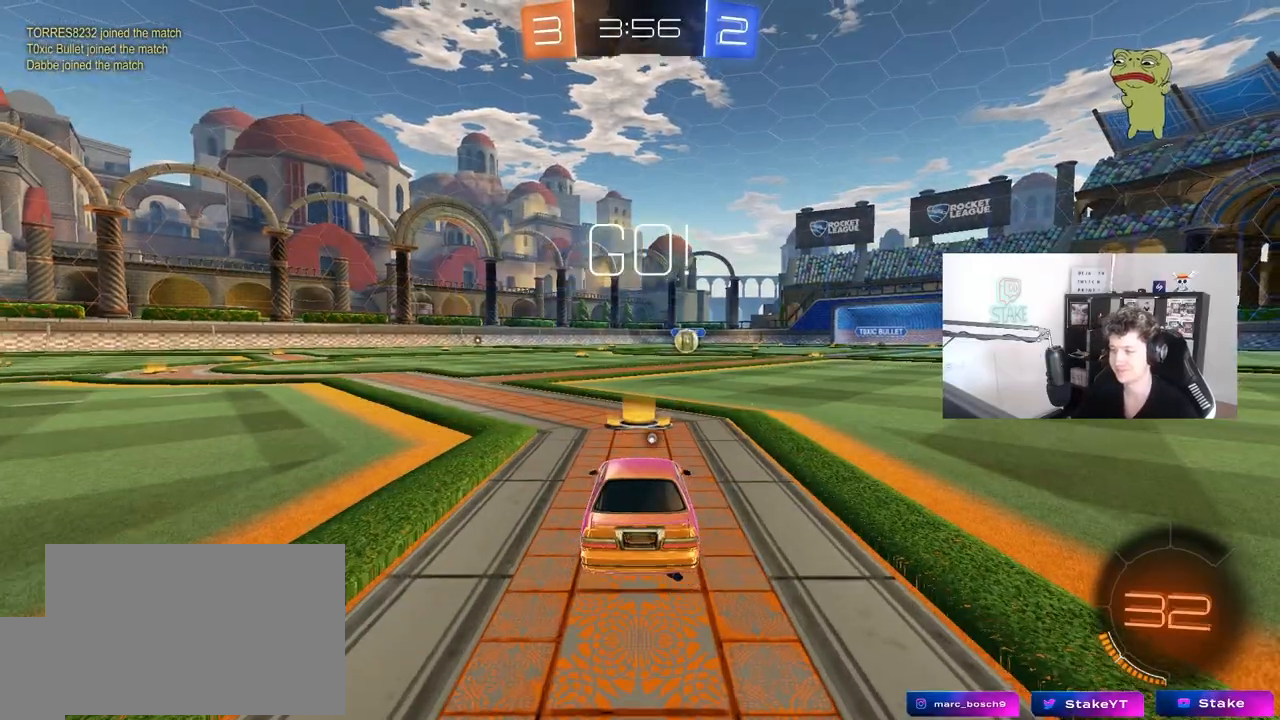
{"keys": ["a", "s", "shift"], "mouse": ["left"], "mouse_move": "still", "events": [[183, "d", "down"], [233, "space", "down"], [283, "mouse_right", "down"], [317, "a", "down"], [317, "d", "up"], [317, "space", "up"], [367, "mouse_right", "up"], [367, "shift", "down"], [417, "mouse_right", "down"], [417, "s", "down"], [417, "w", "up"], [500, "mouse_right", "up"]]}
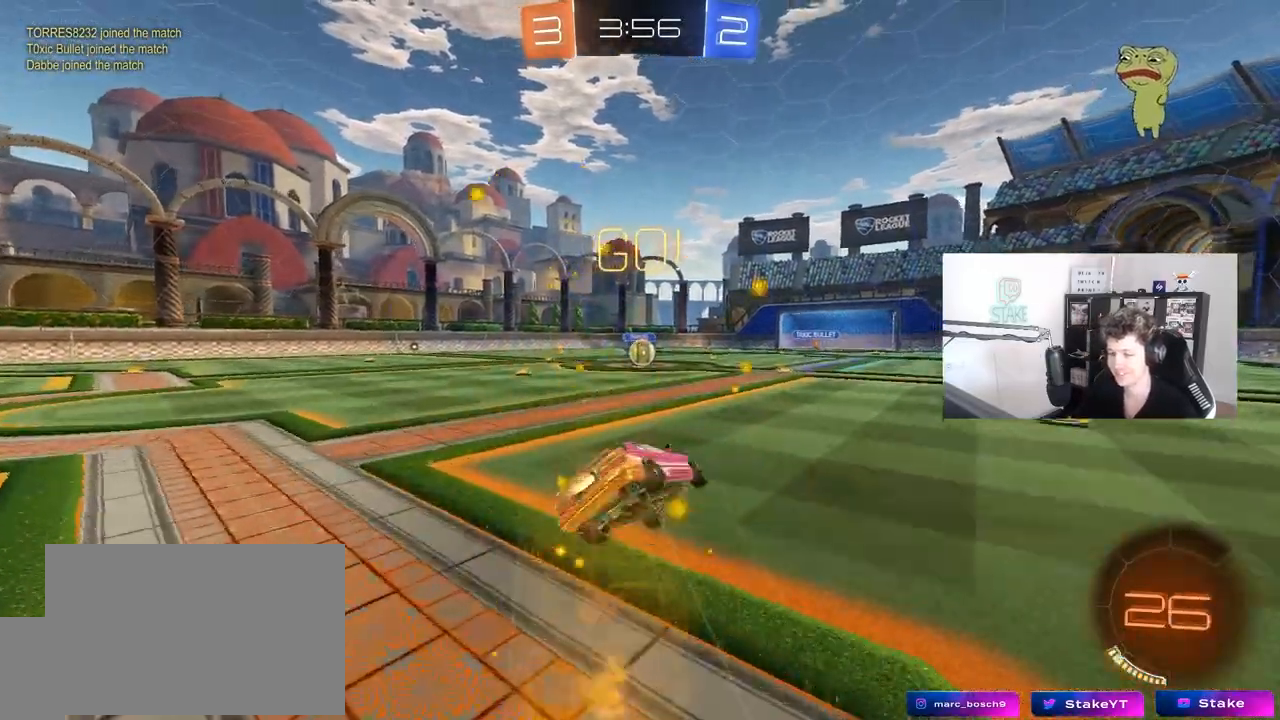
{"keys": ["a", "s", "shift"], "mouse": ["left"], "mouse_move": "still", "events": [[383, "s", "up"], [483, "s", "down"]]}
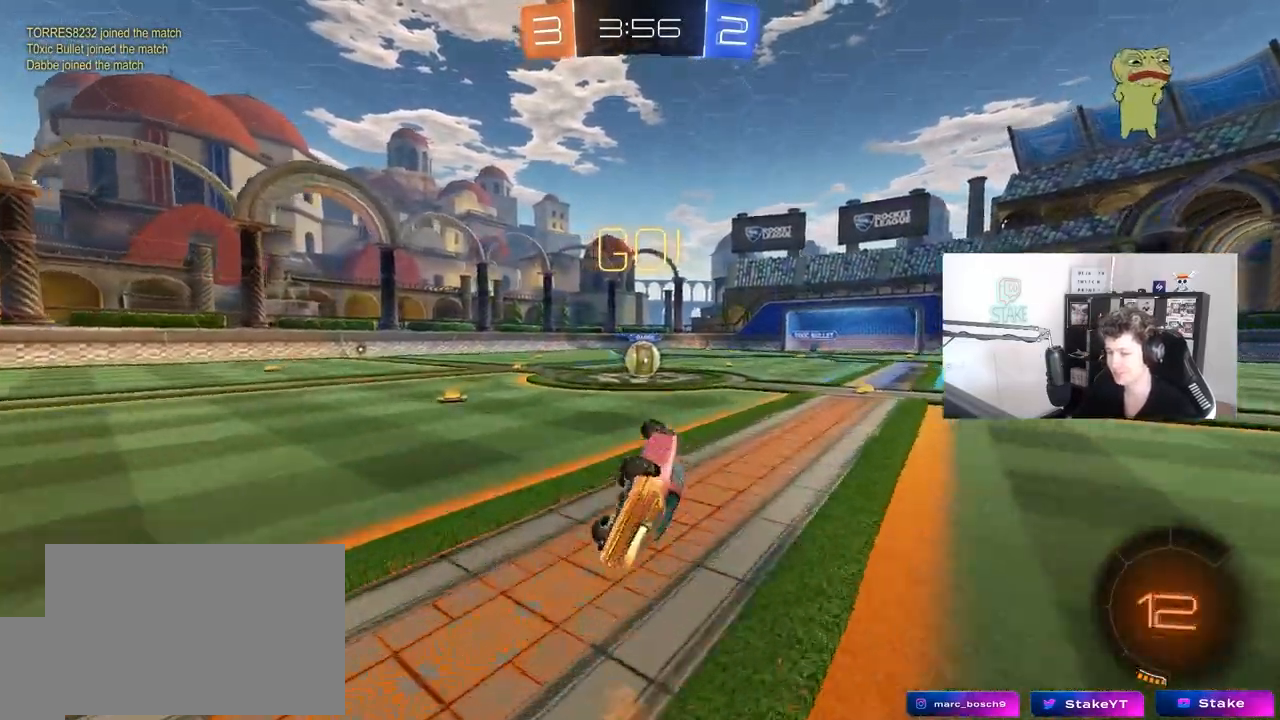
{"keys": ["d"], "mouse": [], "mouse_move": "still", "events": [[117, "s", "up"], [167, "mouse_left", "up"], [217, "shift", "up"], [250, "w", "down"], [300, "a", "up"], [350, "w", "up"], [500, "d", "down"]]}
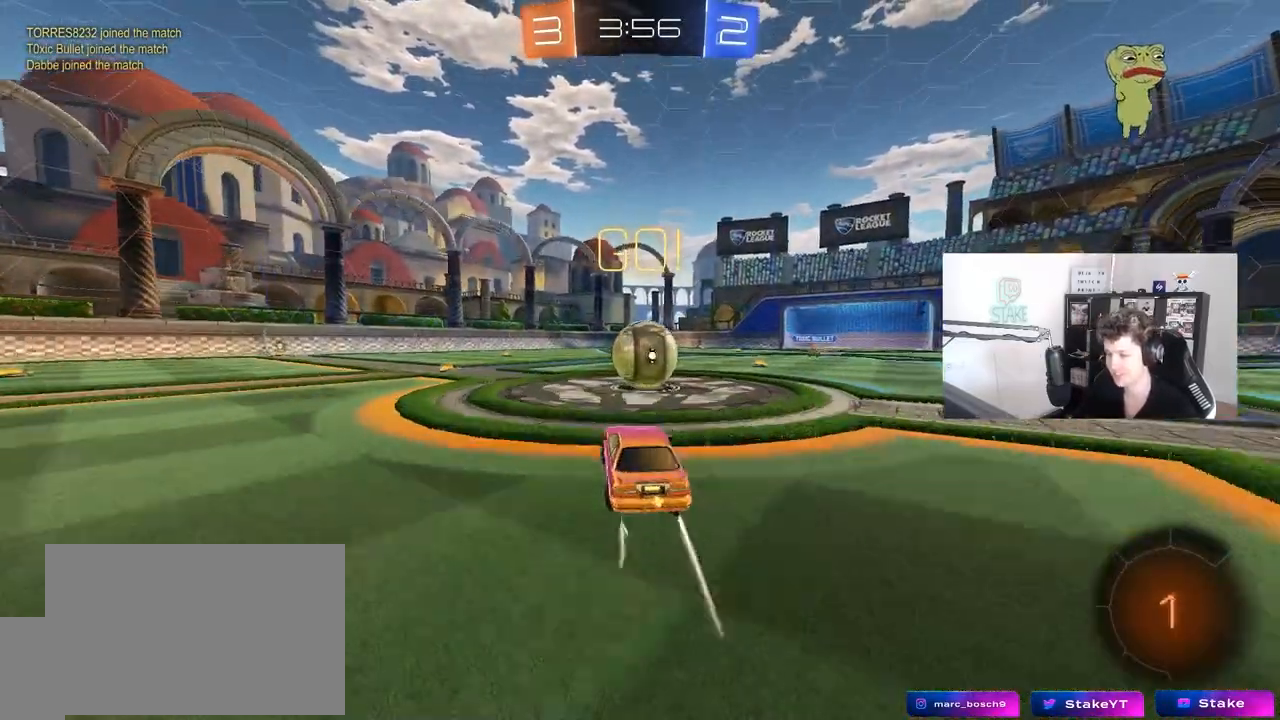
{"keys": ["shift", "w"], "mouse": ["left", "right"], "mouse_move": "still", "events": [[83, "mouse_left", "down"], [83, "mouse_right", "down"], [183, "d", "up"], [183, "w", "down"], [233, "shift", "down"], [267, "mouse_right", "up"], [317, "mouse_right", "down"]]}
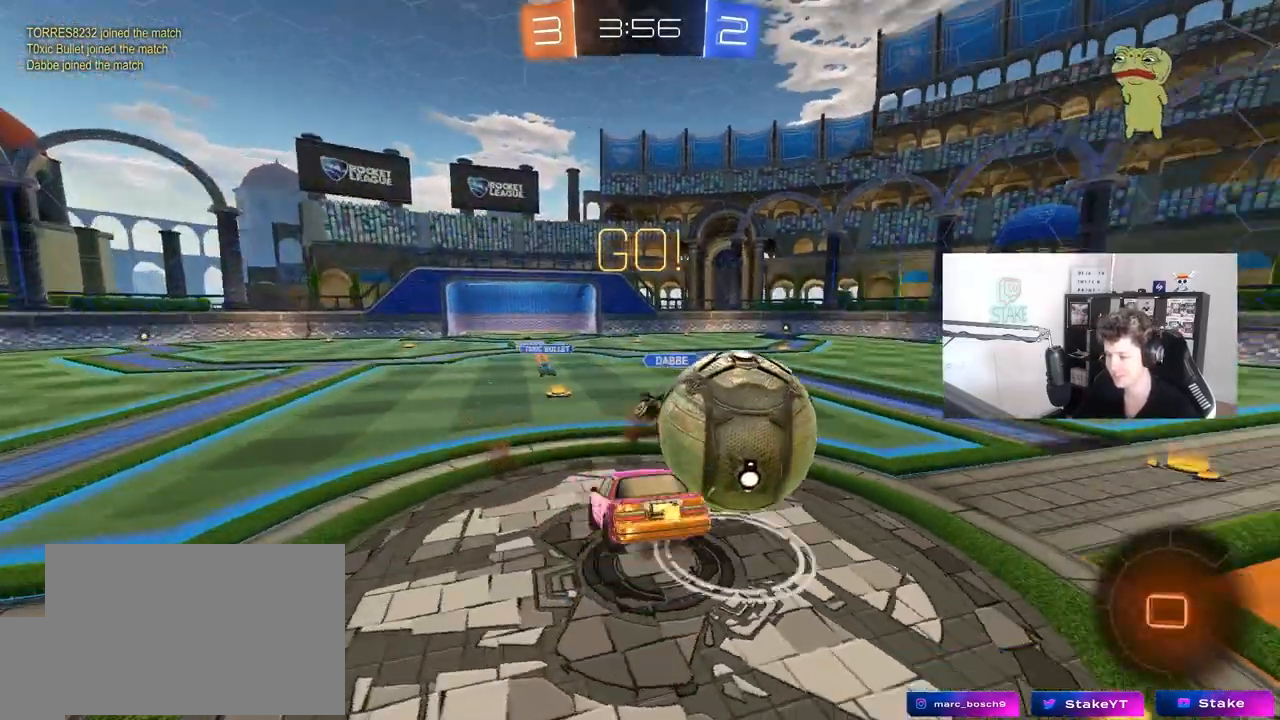
{"keys": ["d", "shift"], "mouse": [], "mouse_move": "still", "events": [[17, "mouse_left", "up"], [17, "shift", "up"], [50, "d", "down"], [50, "mouse_right", "up"], [150, "shift", "down"], [150, "w", "up"]]}
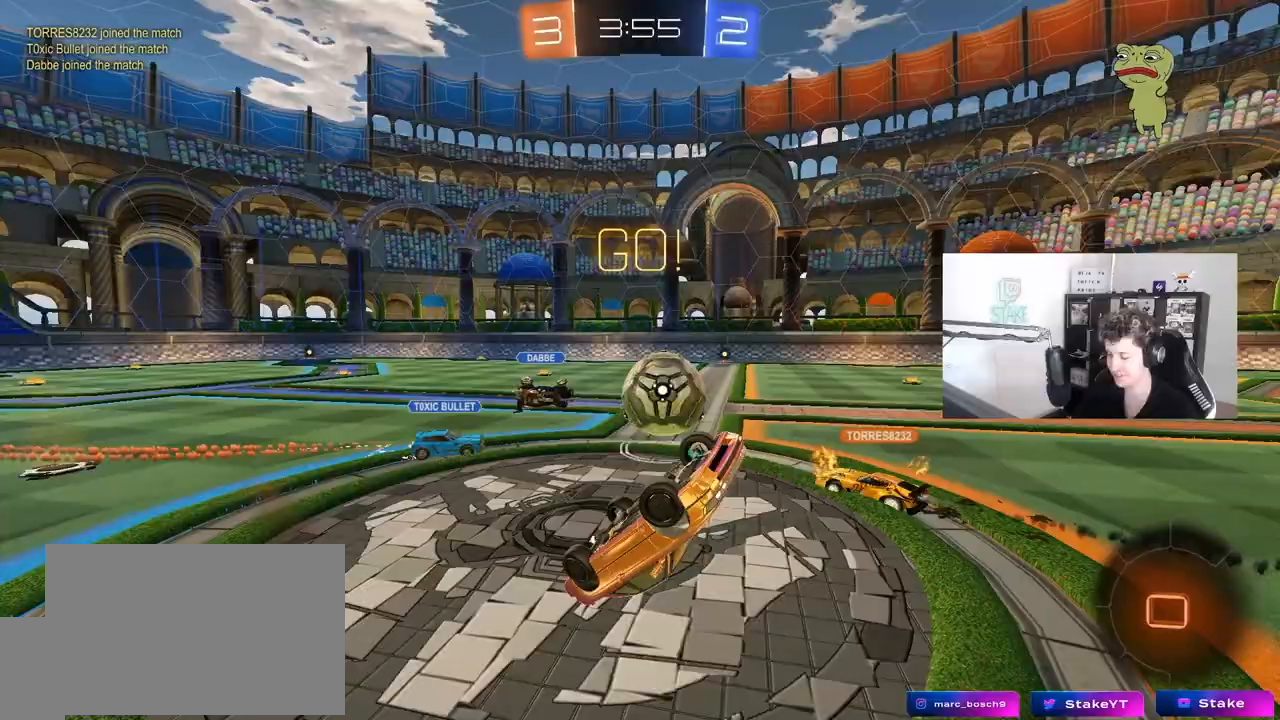
{"keys": ["a"], "mouse": [], "mouse_move": "still", "events": [[167, "shift", "up"], [217, "a", "down"], [267, "d", "up"]]}
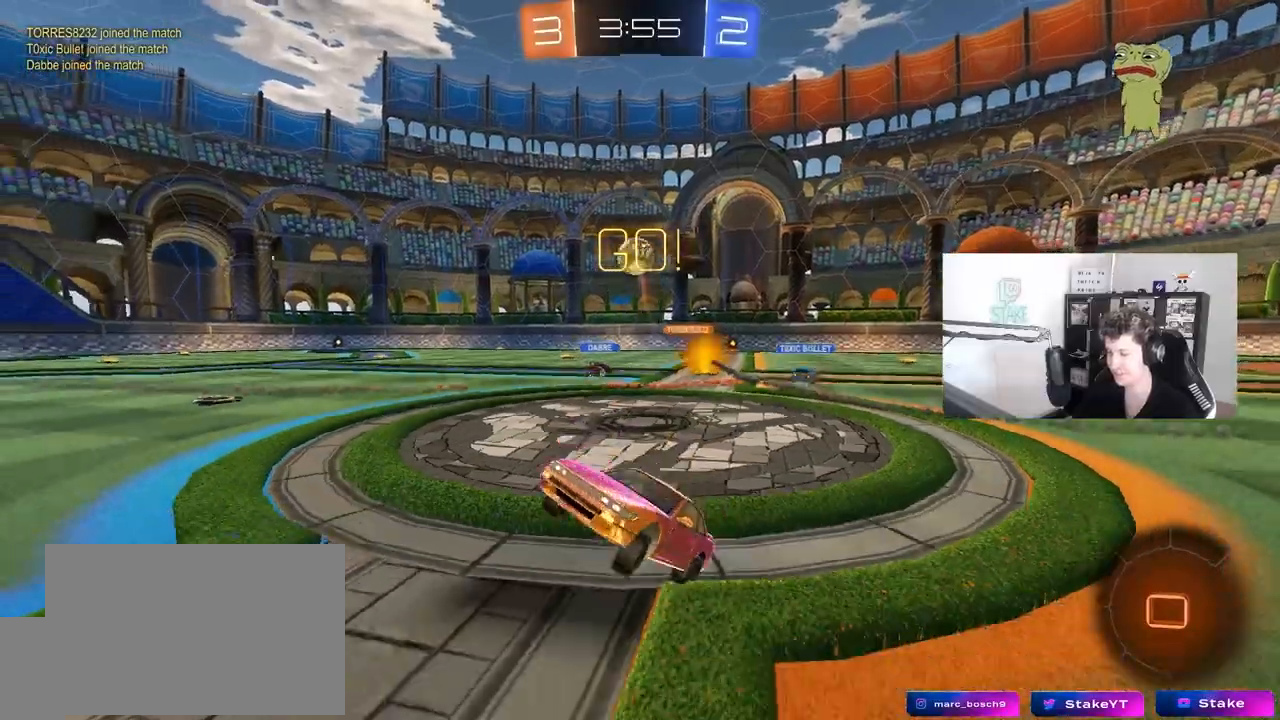
{"keys": ["d", "w"], "mouse": [], "mouse_move": "still", "events": [[33, "a", "up"], [33, "w", "down"], [317, "d", "down"], [367, "shift", "down"], [467, "shift", "up"]]}
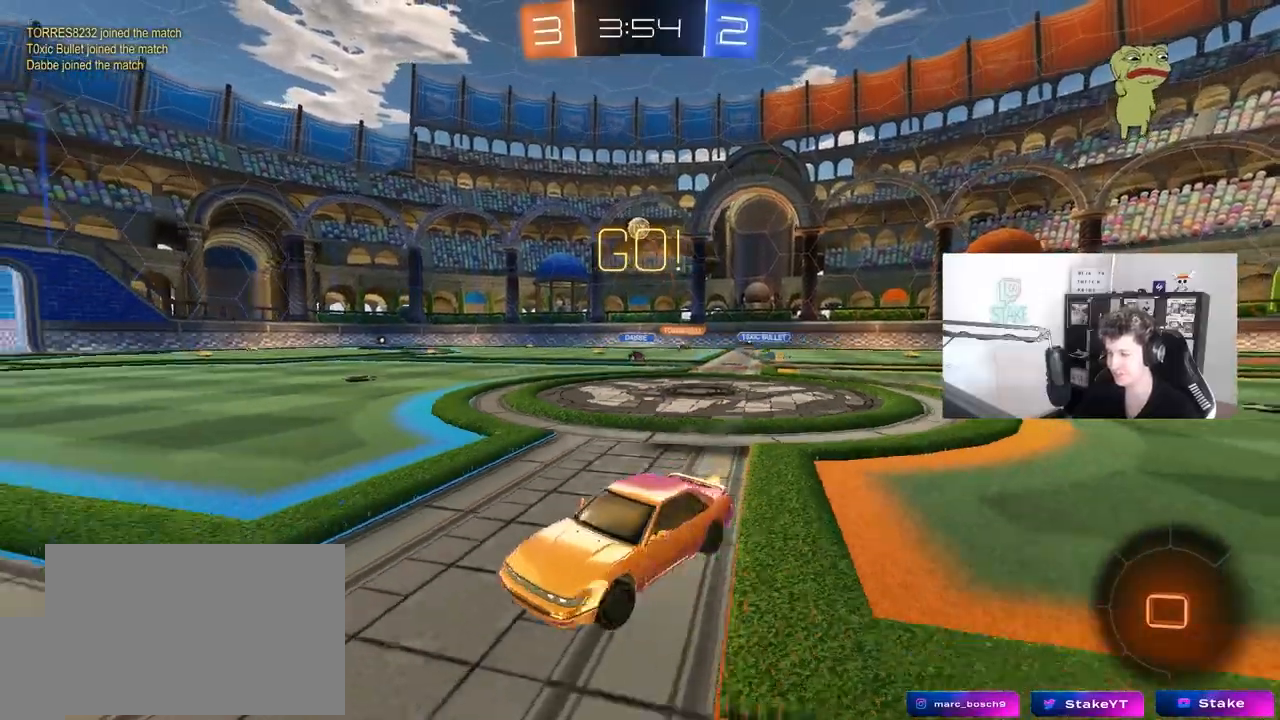
{"keys": ["d", "w"], "mouse": ["right"], "mouse_move": "still", "events": [[483, "mouse_right", "down"]]}
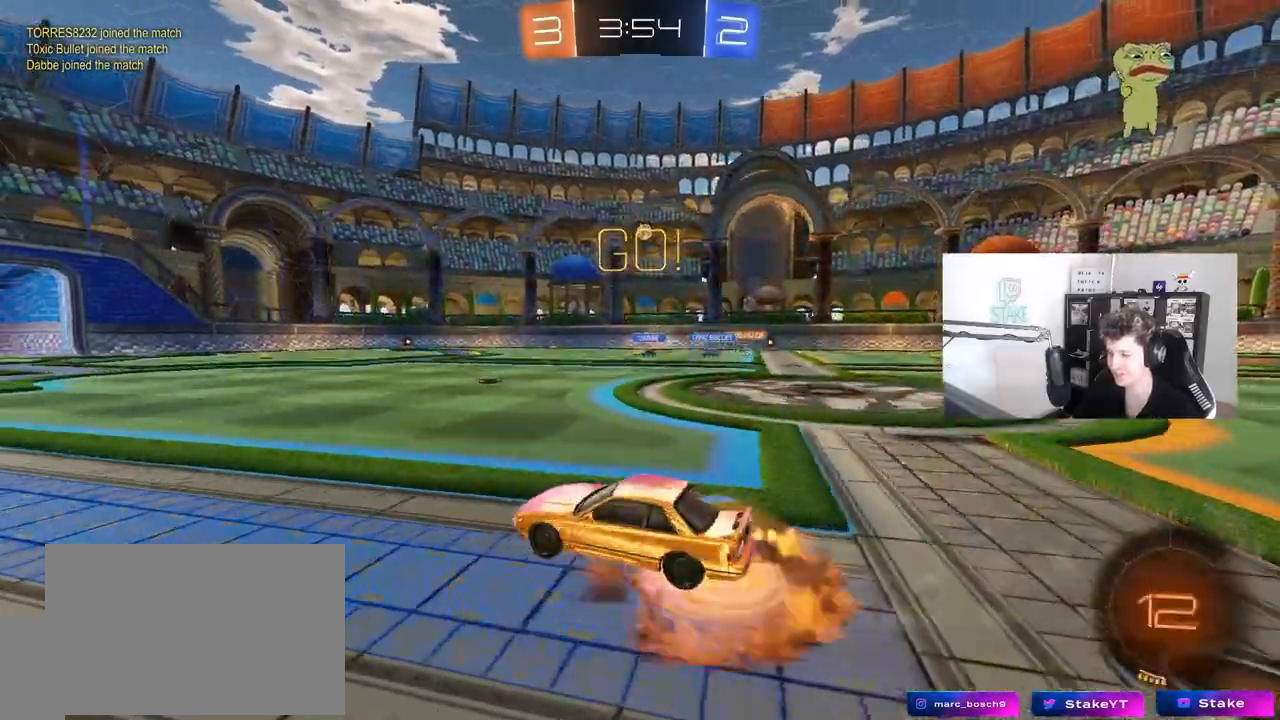
{"keys": ["d", "shift"], "mouse": [], "mouse_move": "still", "events": [[17, "shift", "down"], [67, "mouse_right", "up"], [117, "mouse_right", "down"], [167, "mouse_right", "up"], [167, "s", "down"], [217, "w", "up"], [400, "s", "up"]]}
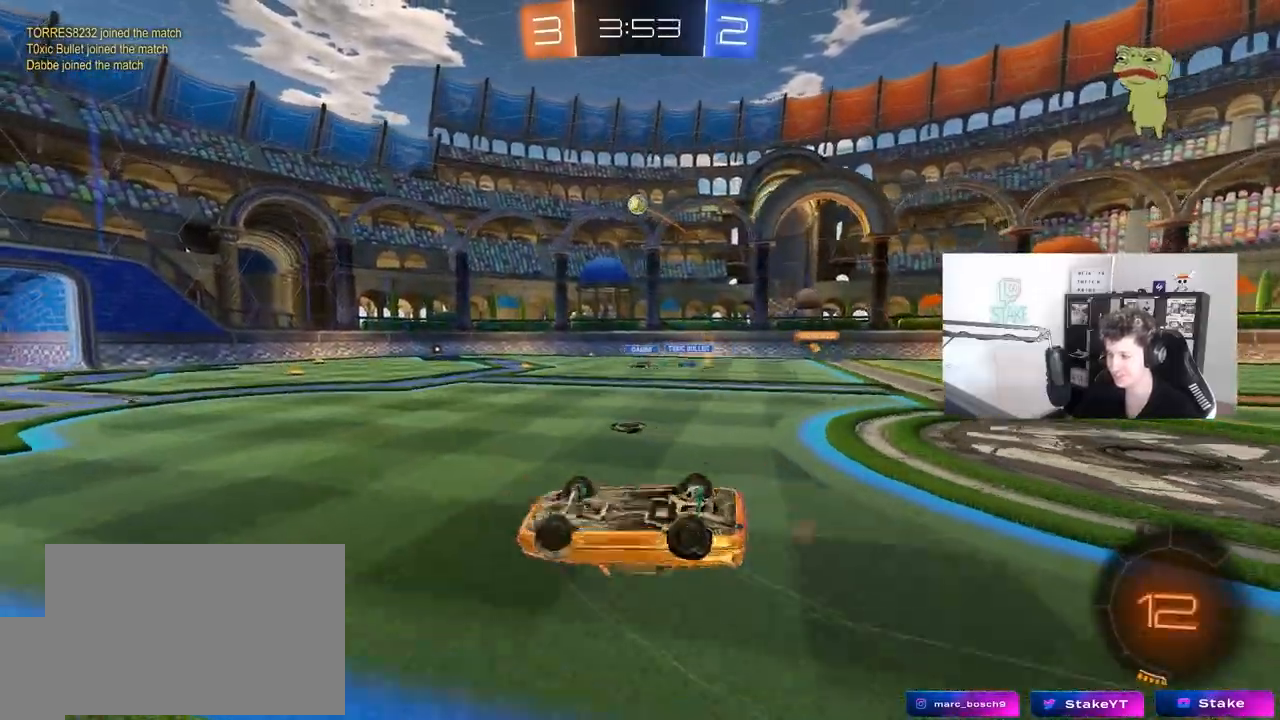
{"keys": [], "mouse": [], "mouse_move": "still", "events": [[133, "s", "down"], [233, "s", "up"], [367, "shift", "up"], [417, "d", "up"]]}
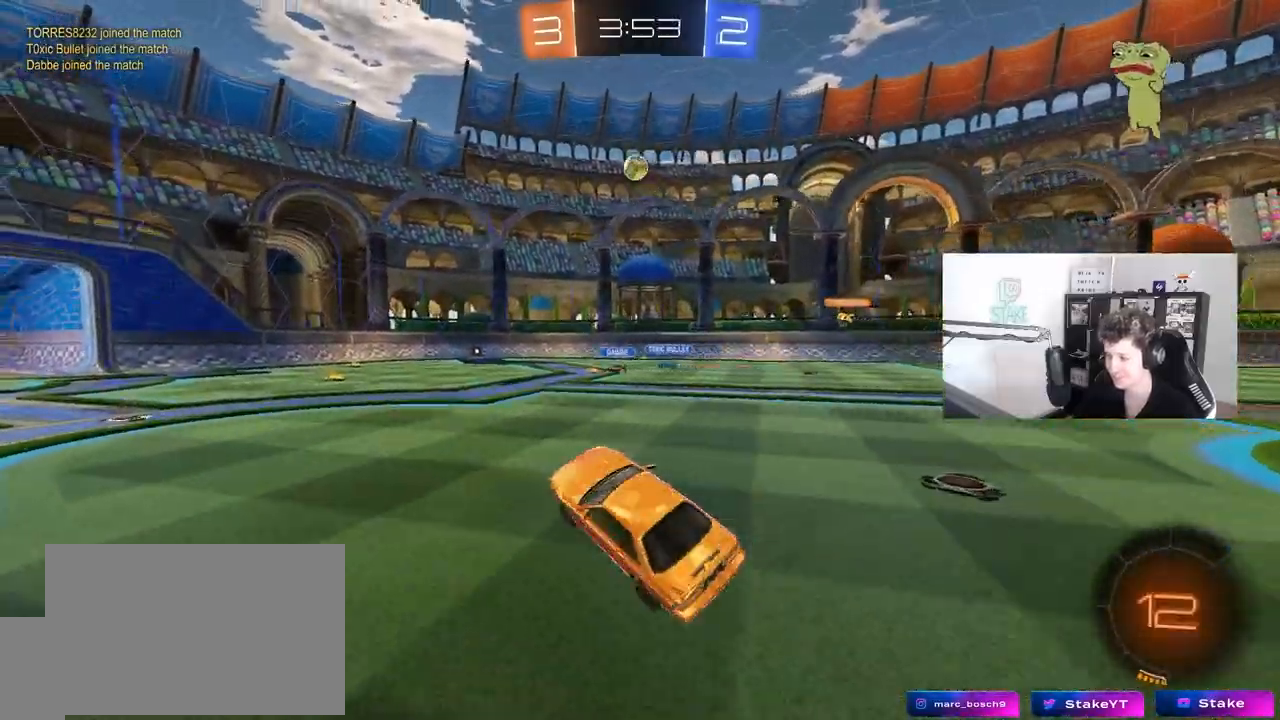
{"keys": ["d"], "mouse": [], "mouse_move": "still", "events": [[50, "a", "down"], [50, "w", "down"], [250, "mouse_left", "down"], [283, "a", "up"], [333, "mouse_left", "up"], [483, "d", "down"], [483, "w", "up"]]}
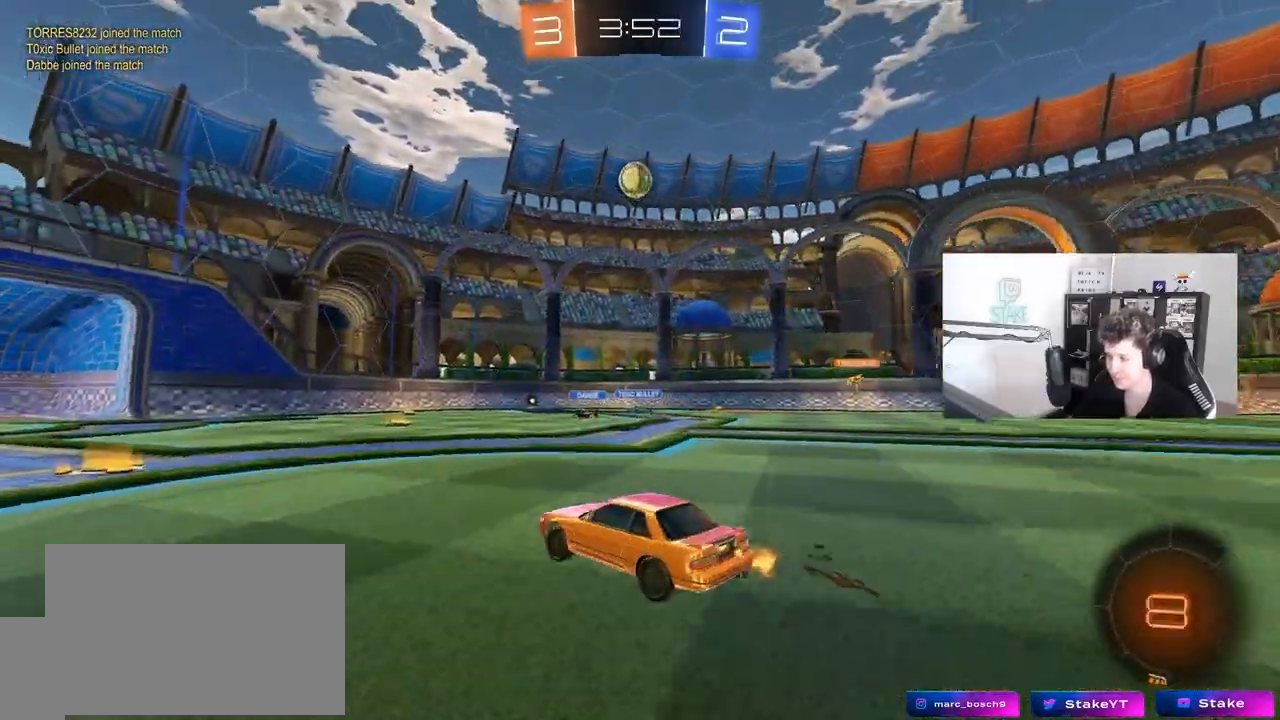
{"keys": ["a", "s"], "mouse": ["left"], "mouse_move": "still", "events": [[17, "mouse_right", "down"], [67, "s", "down"], [117, "a", "down"], [117, "d", "up"], [117, "shift", "down"], [217, "a", "up"], [217, "s", "up"], [217, "shift", "up"], [300, "mouse_left", "down"], [350, "a", "down"], [350, "s", "down"], [350, "shift", "down"], [500, "mouse_right", "up"], [500, "shift", "up"]]}
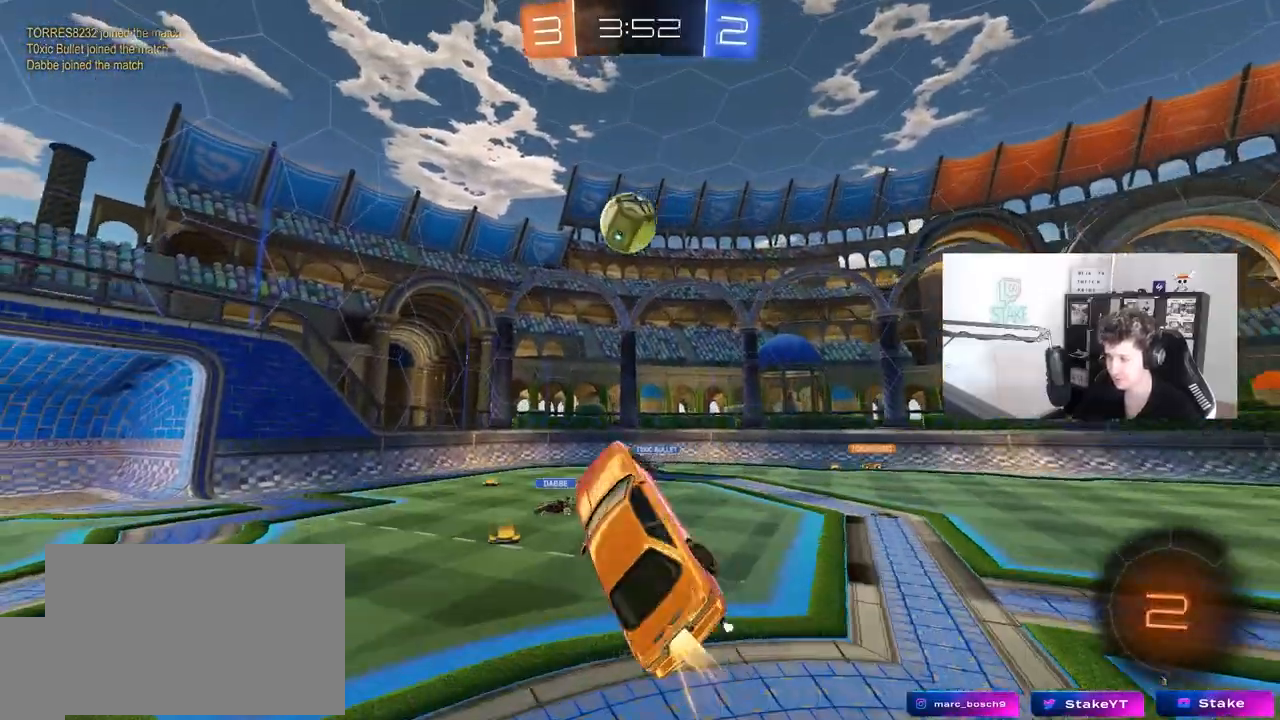
{"keys": ["d", "shift", "w"], "mouse": ["left"], "mouse_move": "still", "events": [[83, "s", "up"], [183, "shift", "down"], [183, "w", "down"], [317, "d", "down"], [367, "a", "up"]]}
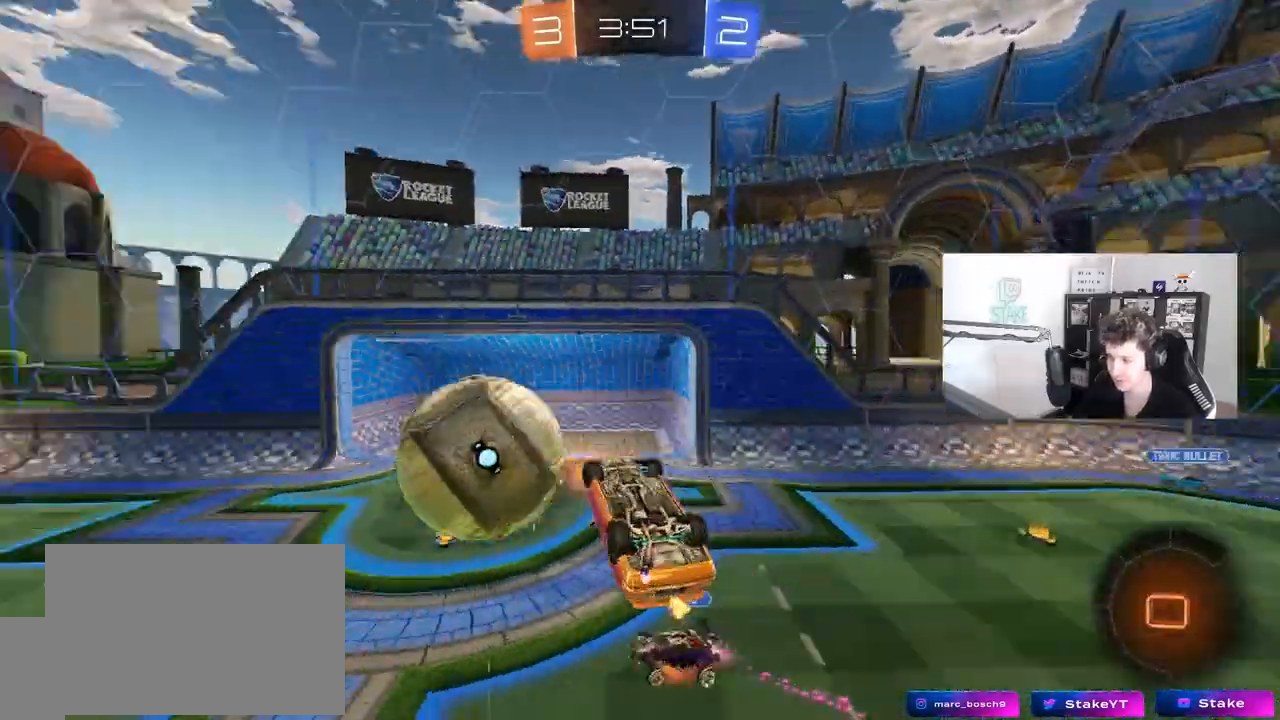
{"keys": ["a"], "mouse": [], "mouse_move": "still", "events": [[50, "mouse_left", "up"], [150, "w", "up"], [200, "shift", "up"], [283, "d", "up"], [483, "a", "down"]]}
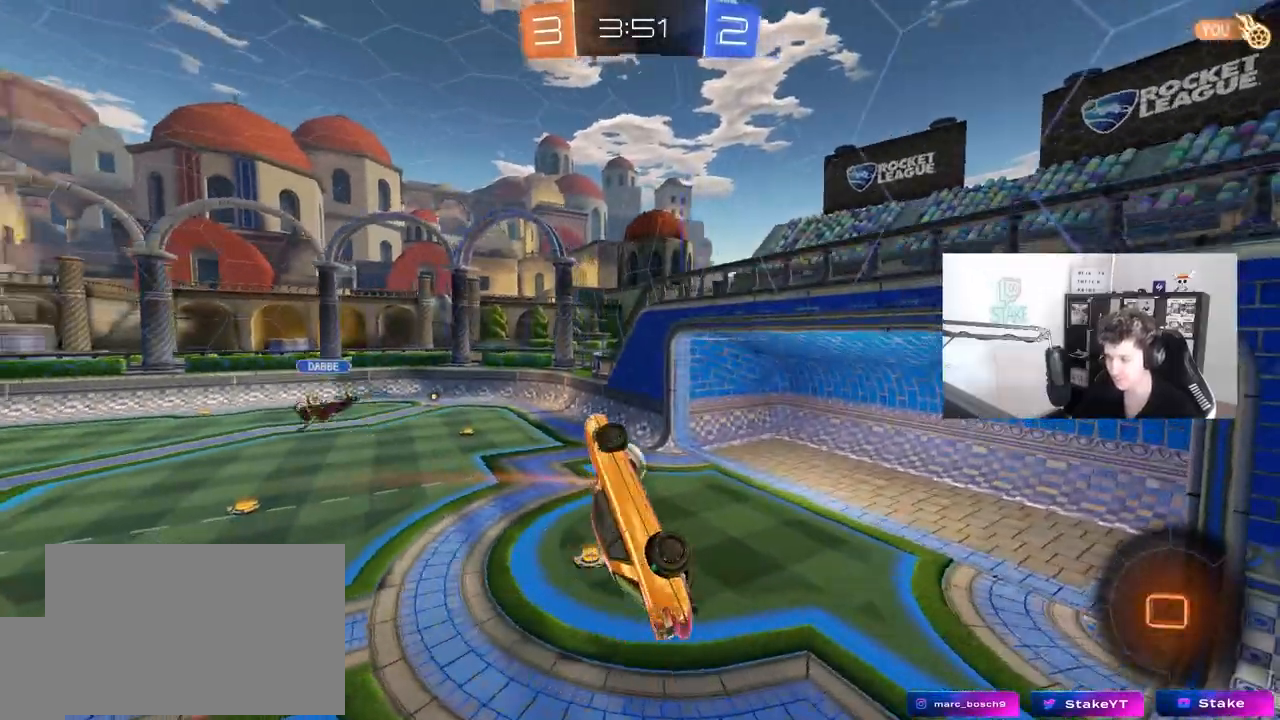
{"keys": ["d", "shift"], "mouse": [], "mouse_move": "still", "events": [[117, "a", "up"], [167, "d", "down"], [250, "s", "down"], [250, "shift", "down"], [350, "s", "up"]]}
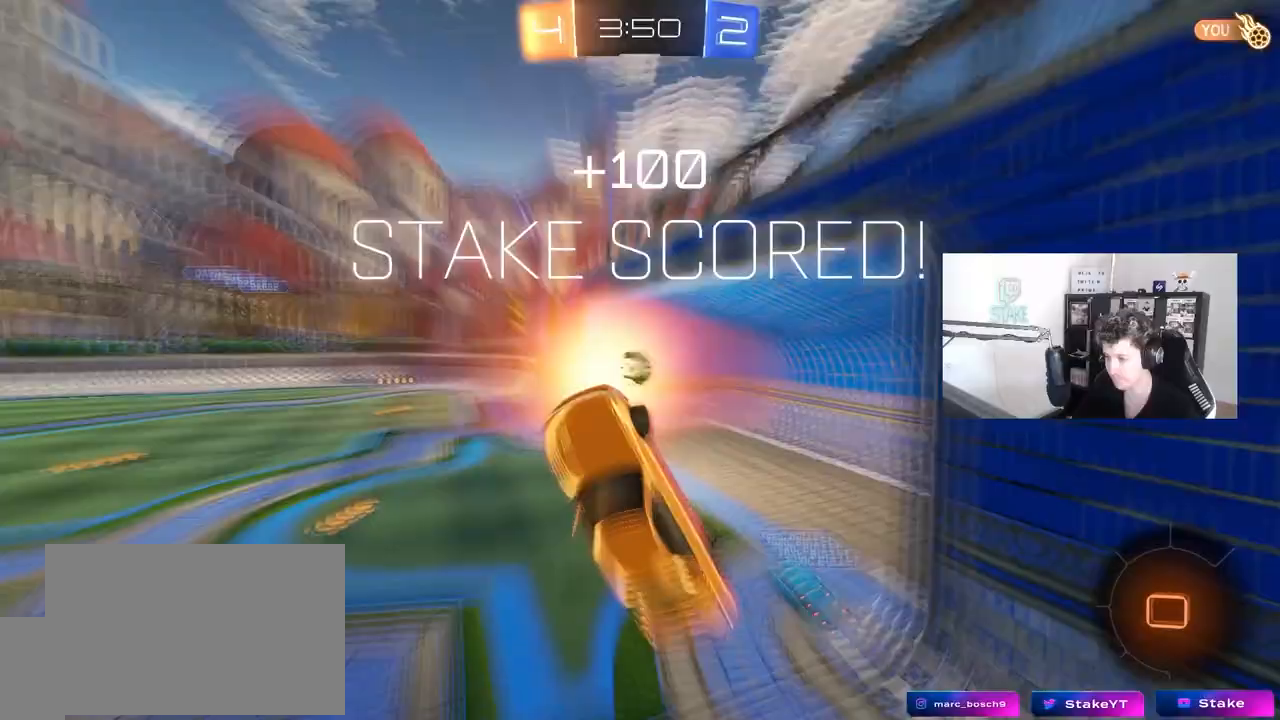
{"keys": ["a", "s", "shift"], "mouse": [], "mouse_move": "still", "events": [[133, "d", "up"], [417, "s", "down"], [467, "a", "down"]]}
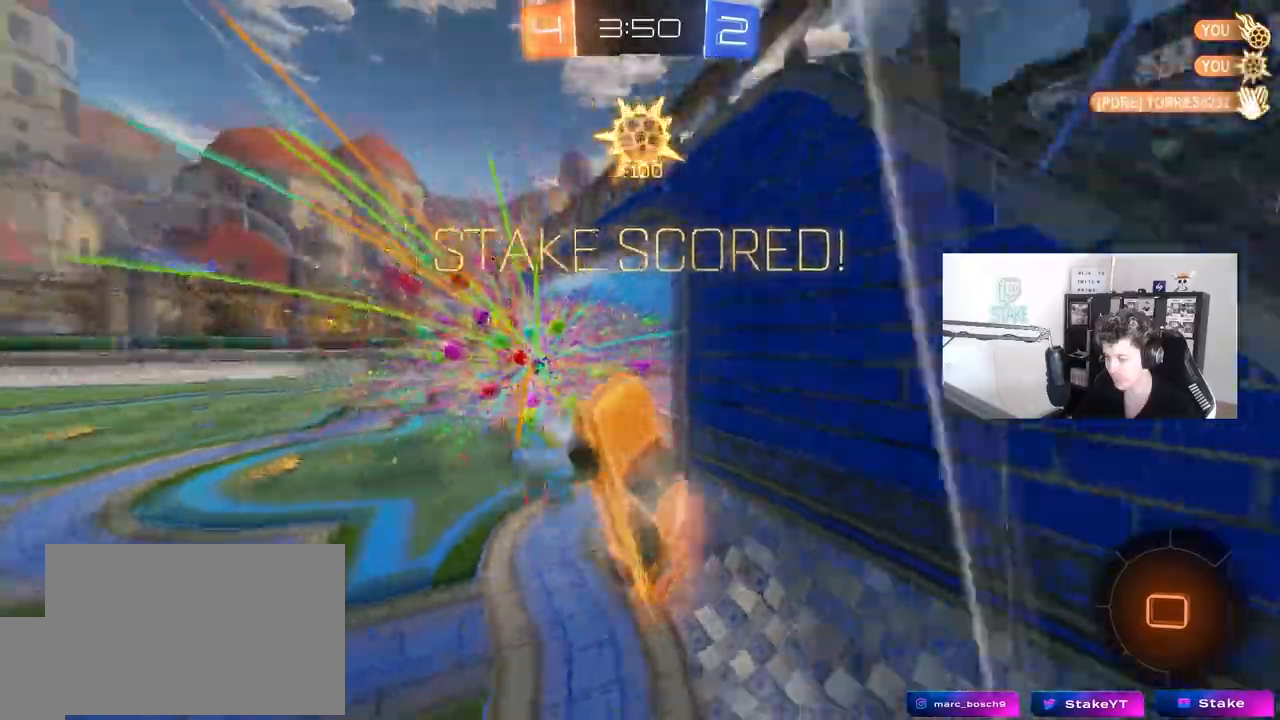
{"keys": ["a", "shift"], "mouse": [], "mouse_move": "still", "events": [[17, "shift", "up"], [17, "space", "down"], [150, "space", "up"], [200, "shift", "down"], [433, "s", "up"]]}
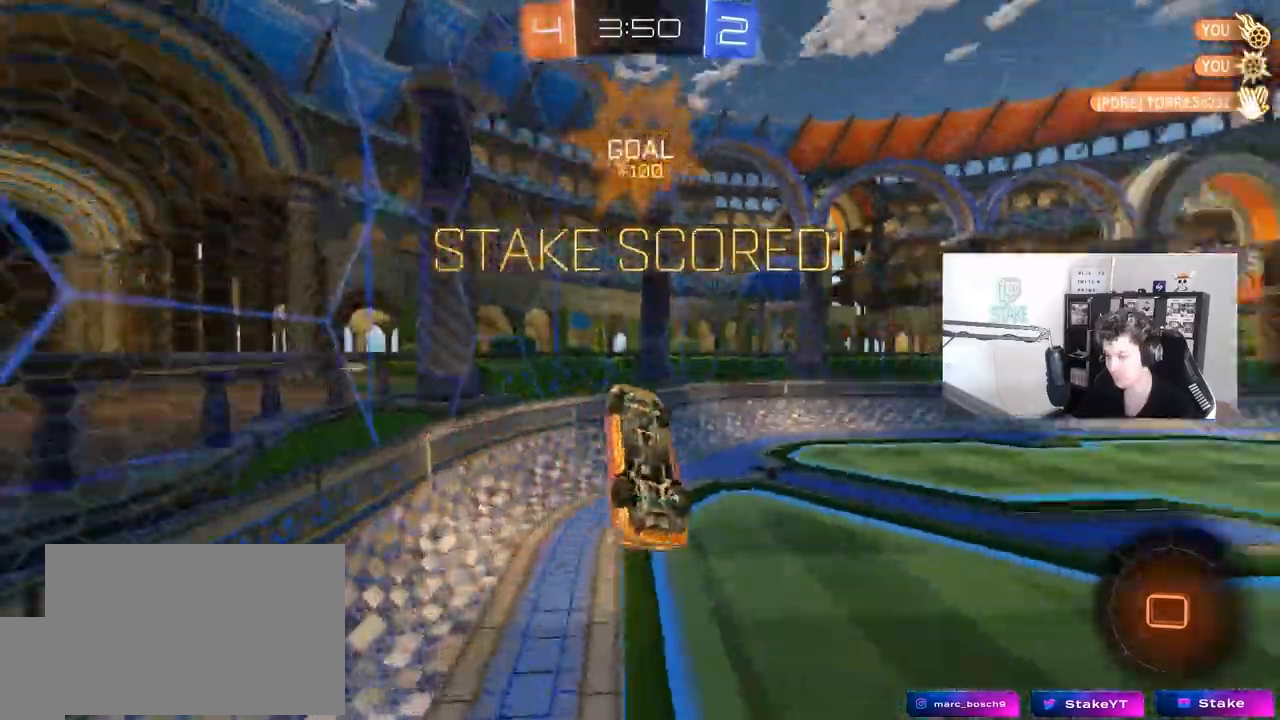
{"keys": [], "mouse": [], "mouse_move": "still", "events": [[117, "s", "down"], [350, "shift", "up"], [400, "s", "up"], [500, "a", "up"]]}
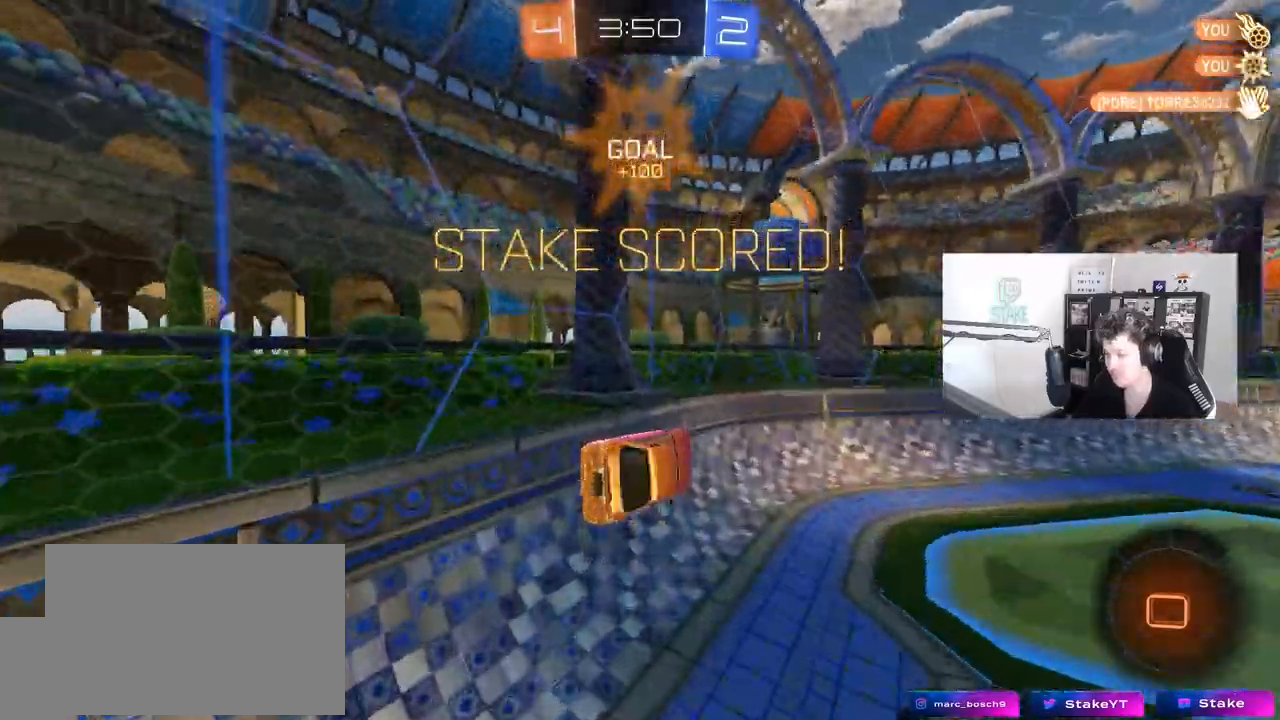
{"keys": ["shift"], "mouse": [], "mouse_move": "still", "events": [[17, "d", "down"], [83, "shift", "down"], [83, "w", "down"], [183, "d", "up"], [183, "shift", "up"], [233, "a", "down"], [267, "a", "up"], [317, "mouse_right", "down"], [367, "w", "up"], [417, "shift", "down"], [450, "mouse_right", "up"]]}